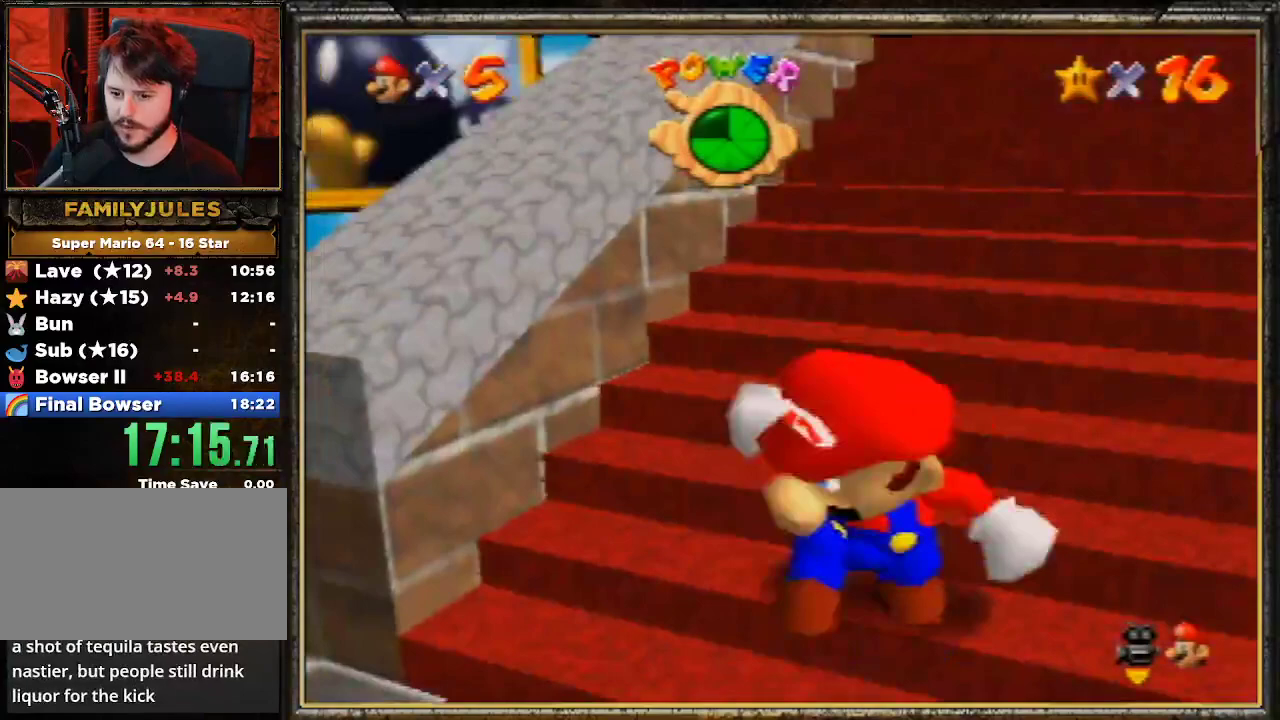
Gameplay with a controller (Nintendo layout); each line is a JSON object with the inputs held at the frame after it. "events" lists button and stick changes between this image and that frame as [ms after this image, input, new state], when the widget could be followed in between. Not read: L3 R3.
{"buttons": [], "left_stick": "center", "events": []}
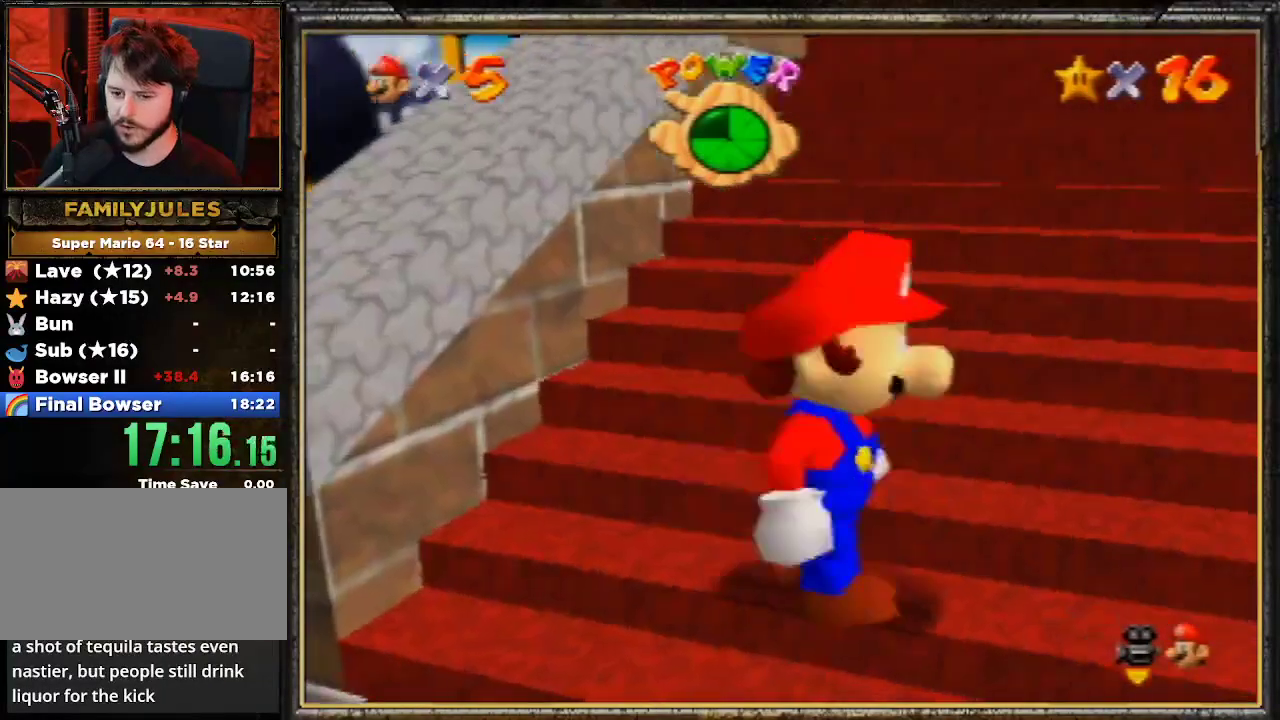
{"buttons": [], "left_stick": "up", "events": [[133, "left_stick", "up"]]}
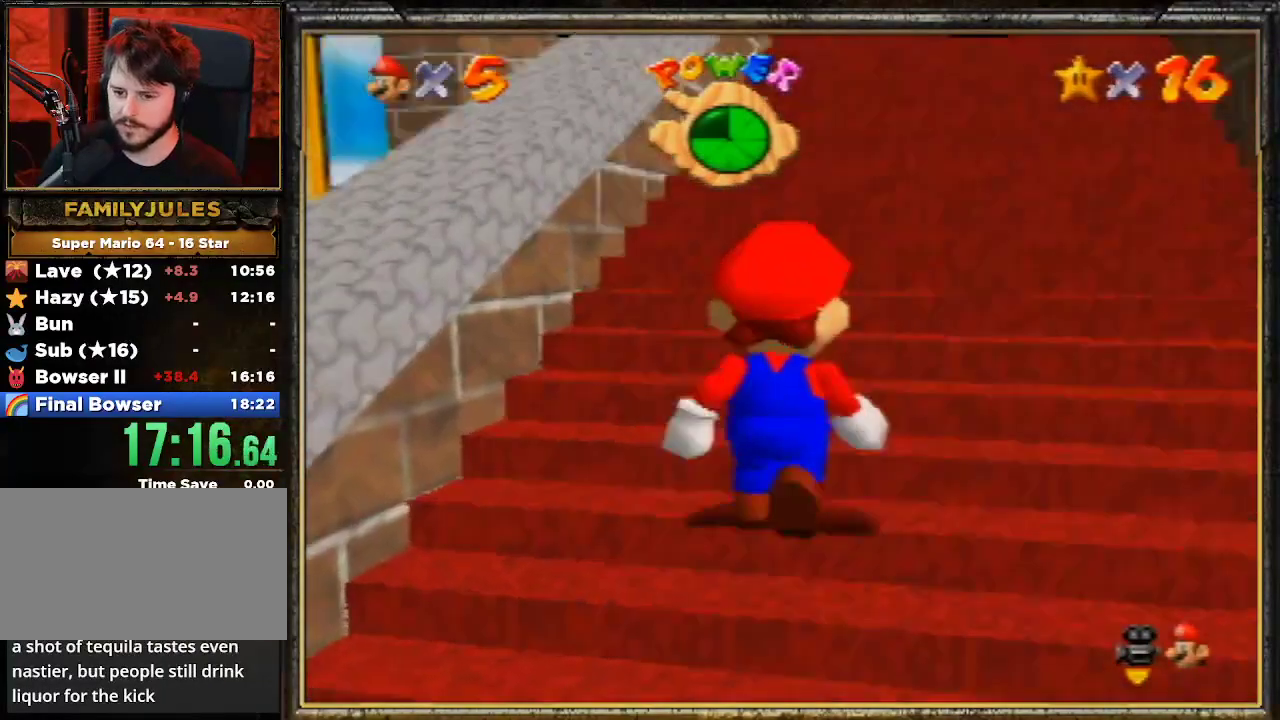
{"buttons": [], "left_stick": "center", "events": [[33, "left_stick", "up-right"], [233, "left_stick", "center"]]}
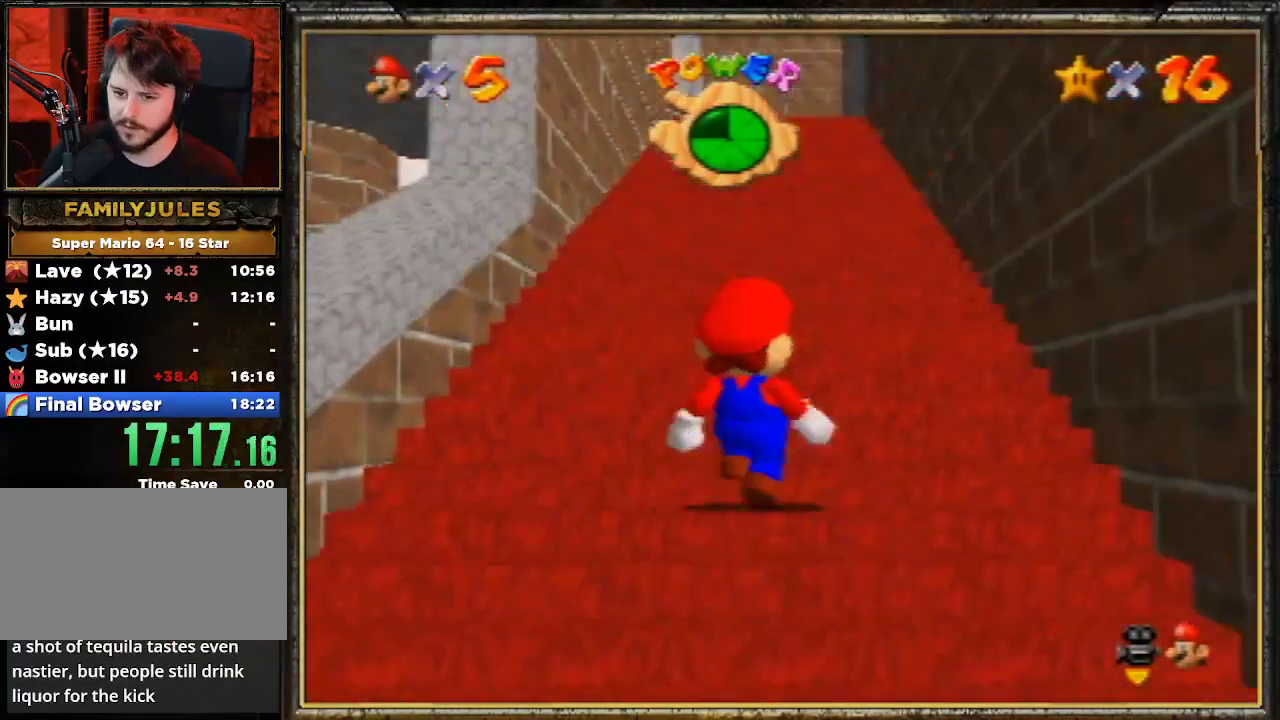
{"buttons": [], "left_stick": "center", "events": []}
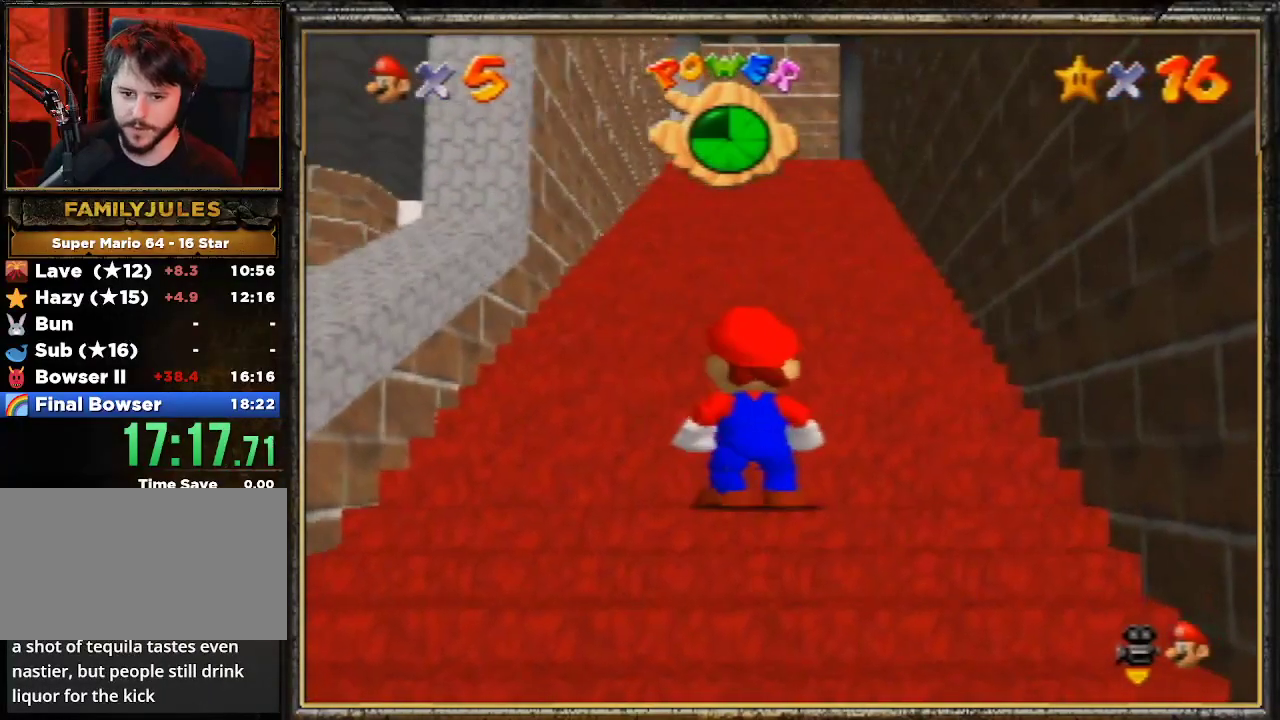
{"buttons": [], "left_stick": "center", "events": []}
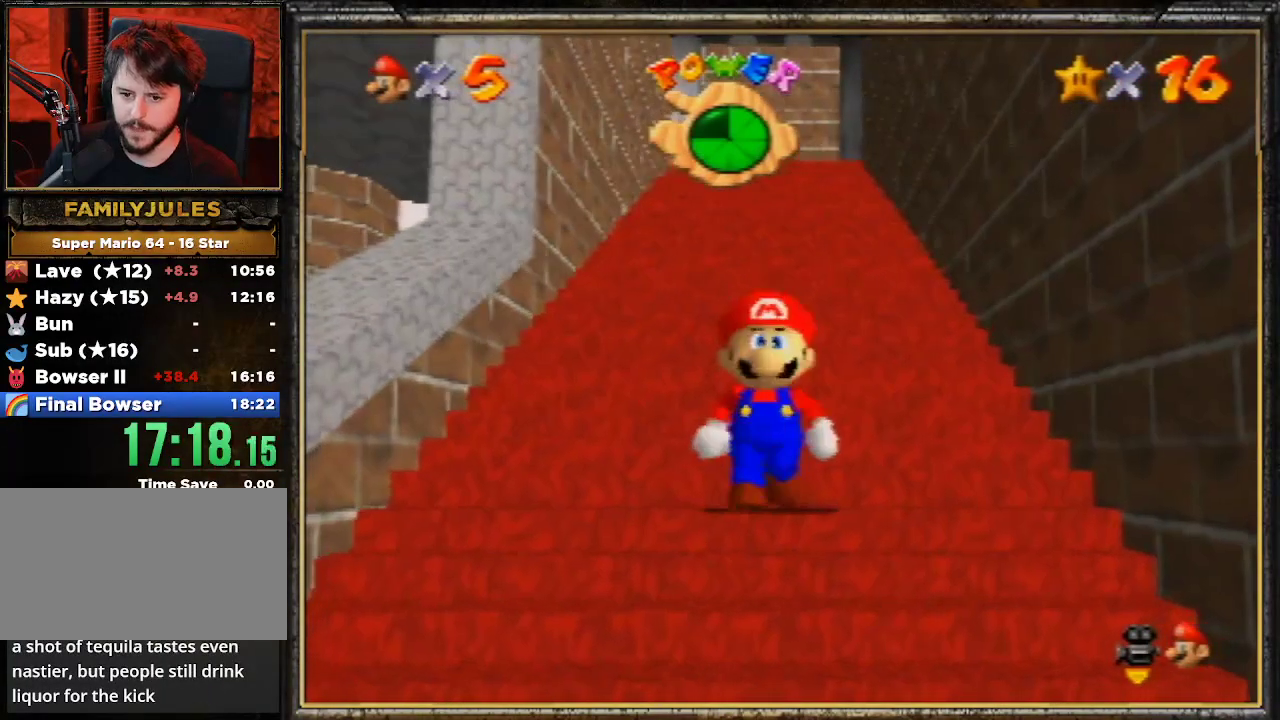
{"buttons": [], "left_stick": "down", "events": [[33, "left_stick", "down"]]}
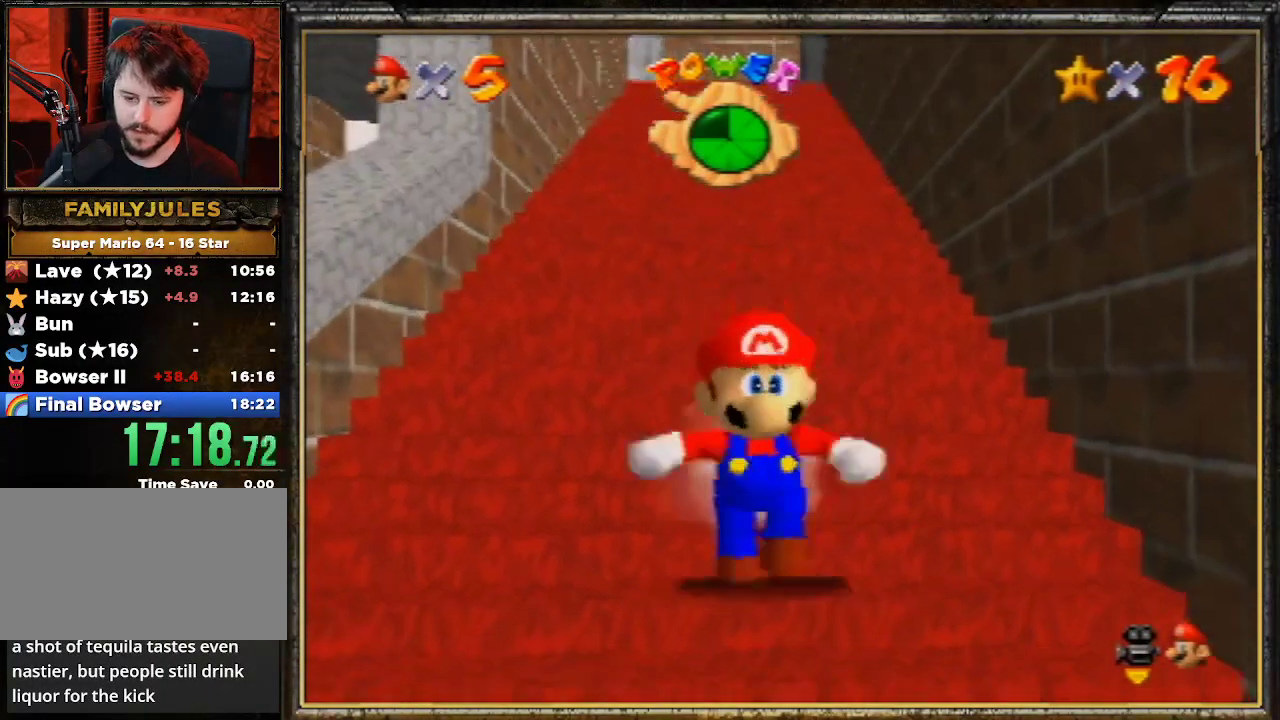
{"buttons": ["Z"], "left_stick": "up", "events": [[133, "Z", "down"], [233, "A", "down"], [233, "left_stick", "up"], [433, "A", "up"]]}
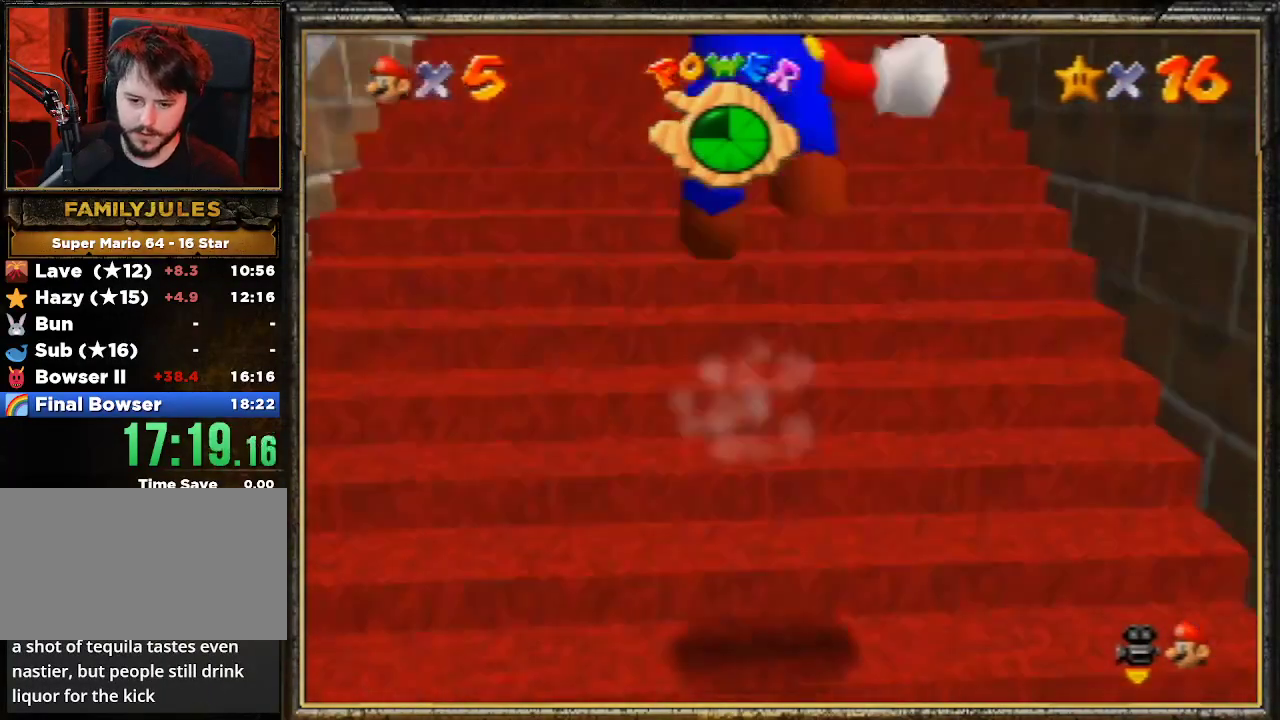
{"buttons": ["Z"], "left_stick": "up", "events": []}
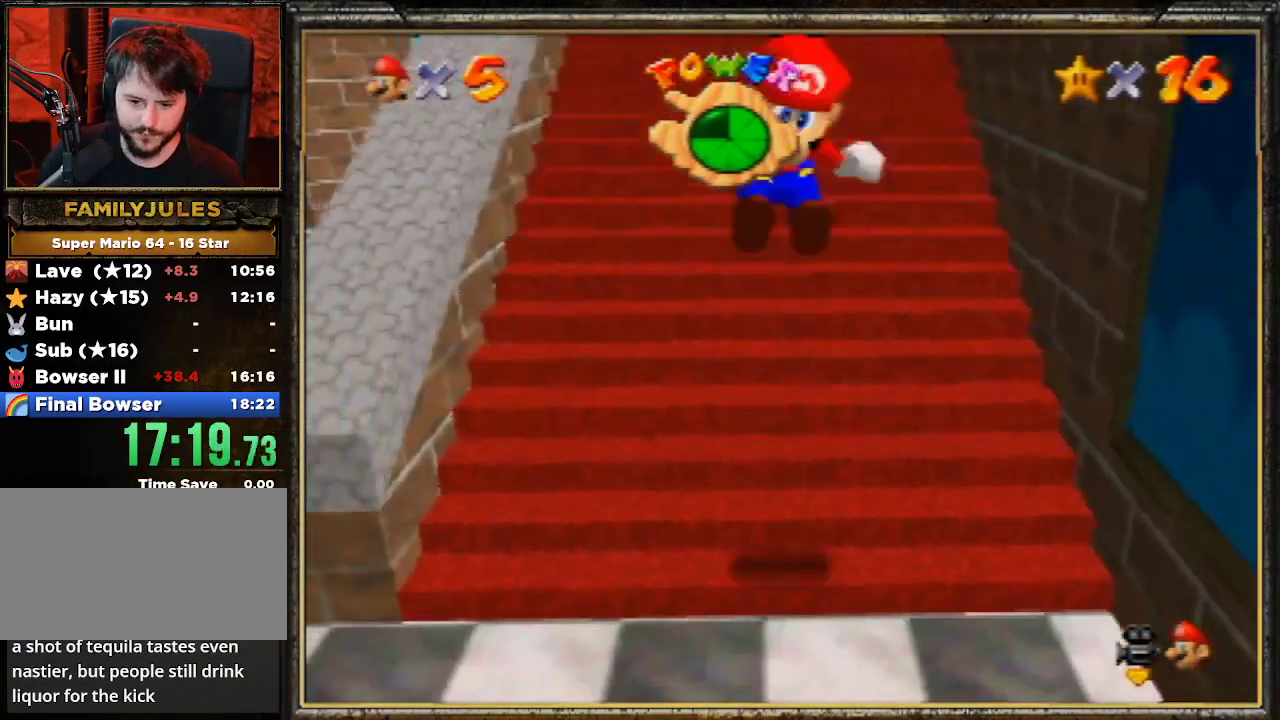
{"buttons": ["Z"], "left_stick": "up", "events": []}
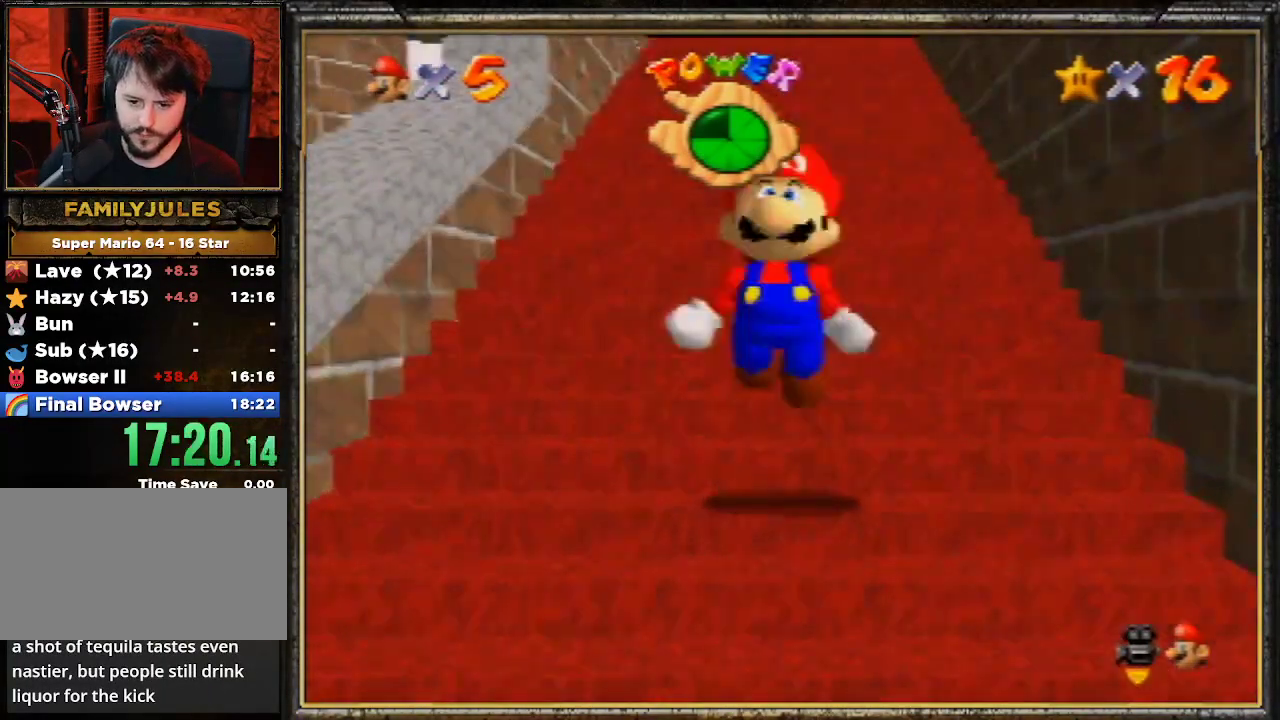
{"buttons": ["Z"], "left_stick": "up", "events": [[33, "A", "down"], [233, "A", "up"]]}
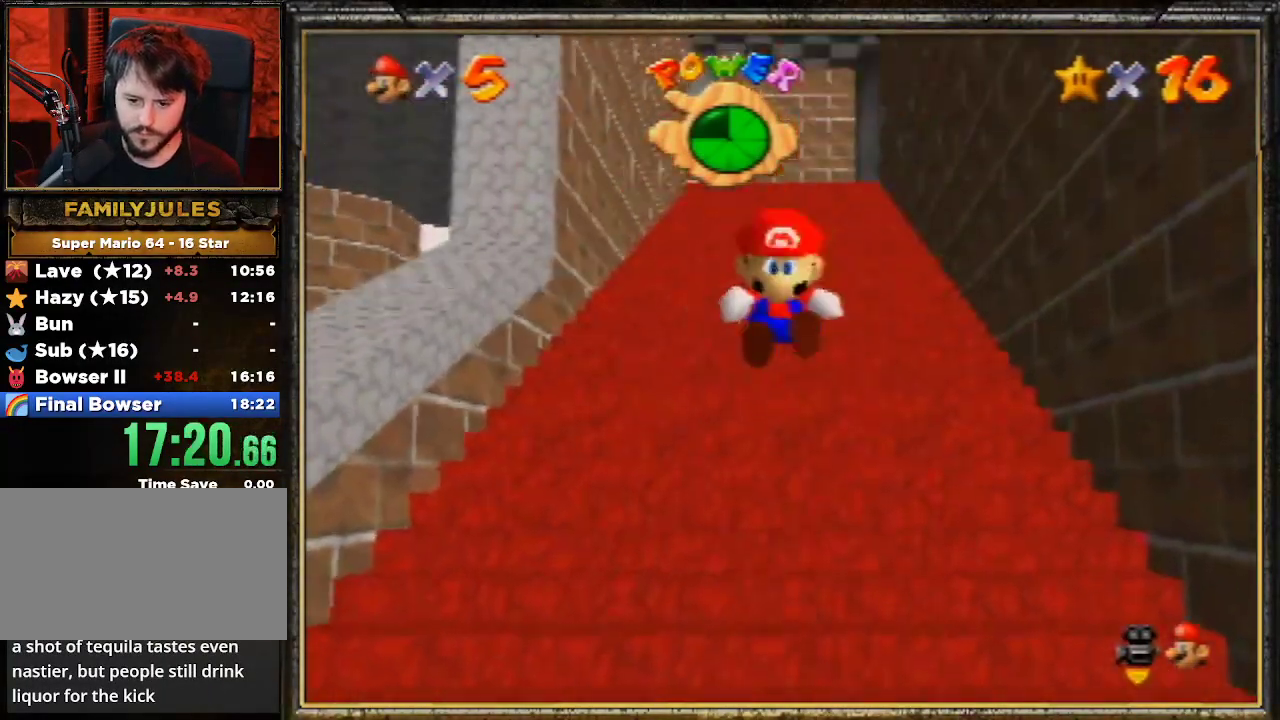
{"buttons": ["Z"], "left_stick": "up", "events": [[133, "A", "down"], [233, "A", "up"]]}
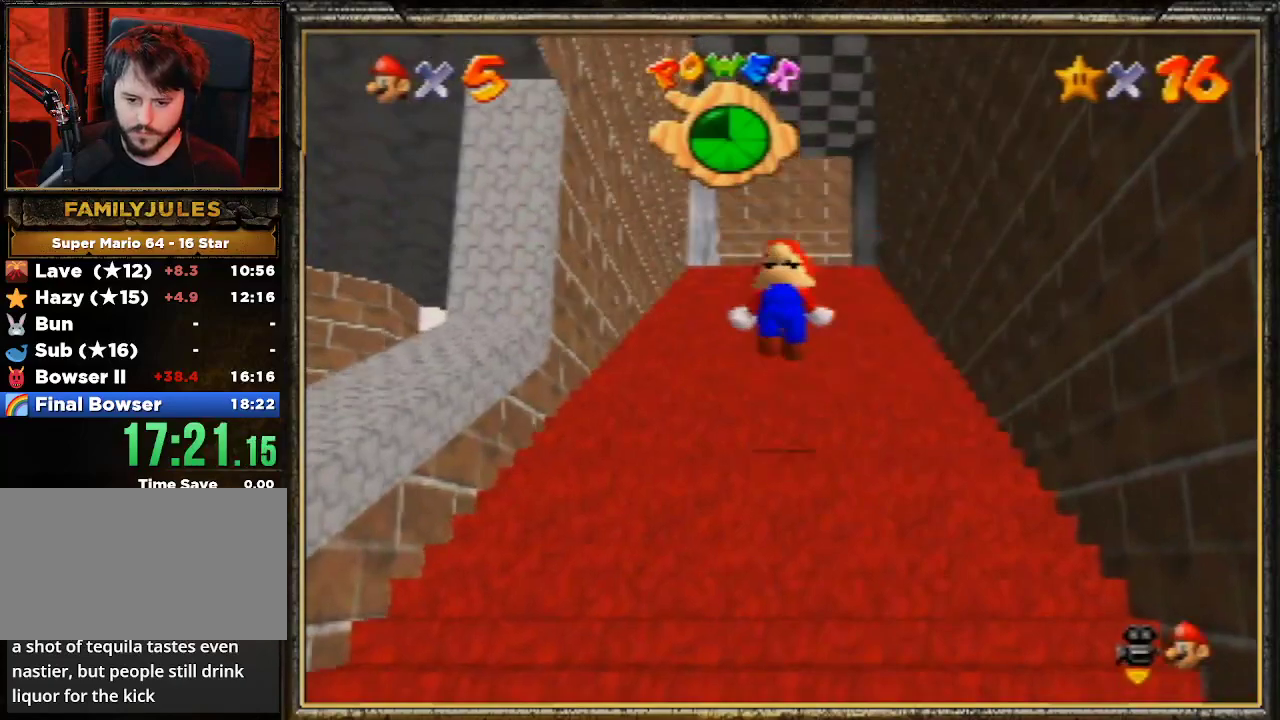
{"buttons": ["A", "Z"], "left_stick": "up", "events": [[500, "A", "down"]]}
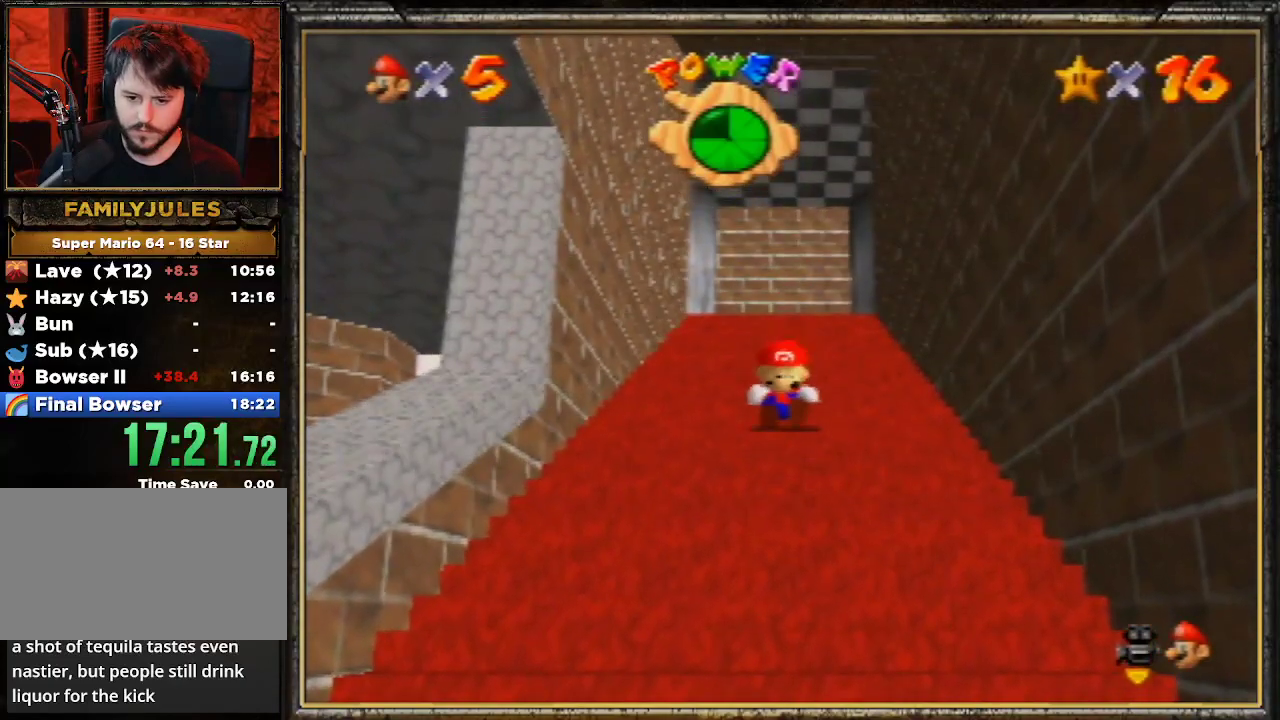
{"buttons": ["Z"], "left_stick": "up", "events": [[33, "A", "up"], [233, "A", "down"], [433, "A", "up"]]}
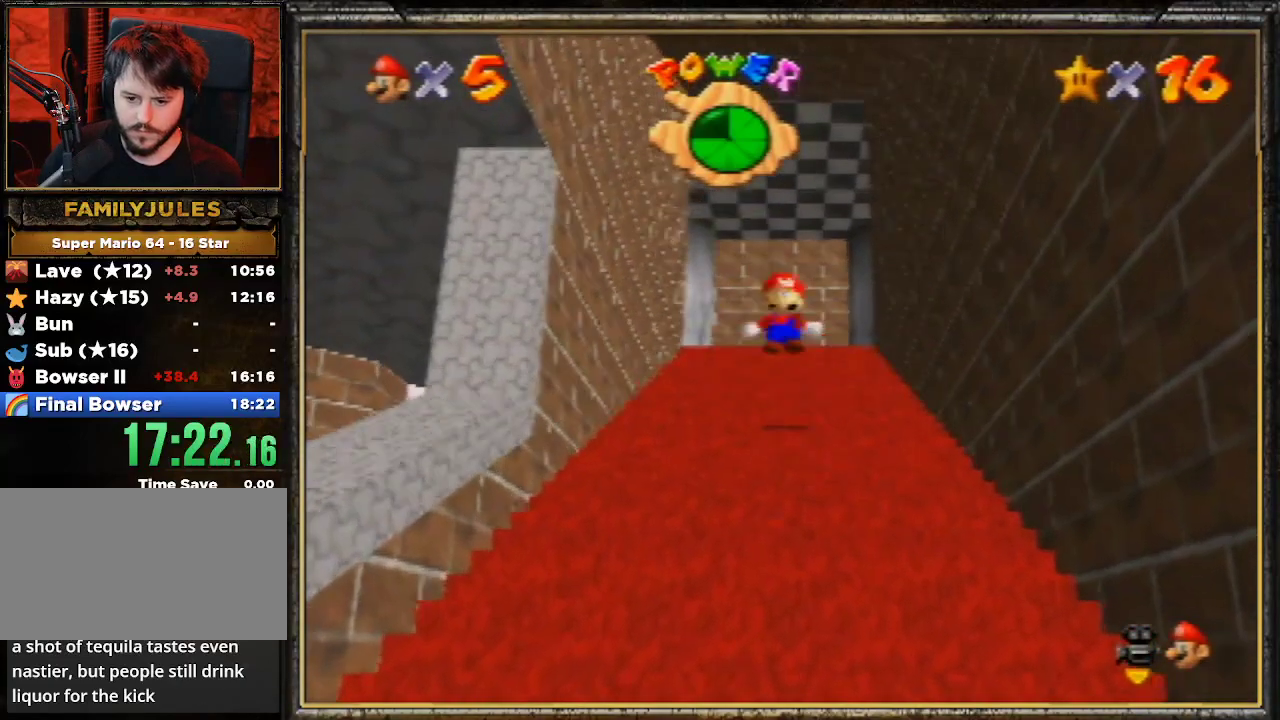
{"buttons": ["Z"], "left_stick": "up", "events": []}
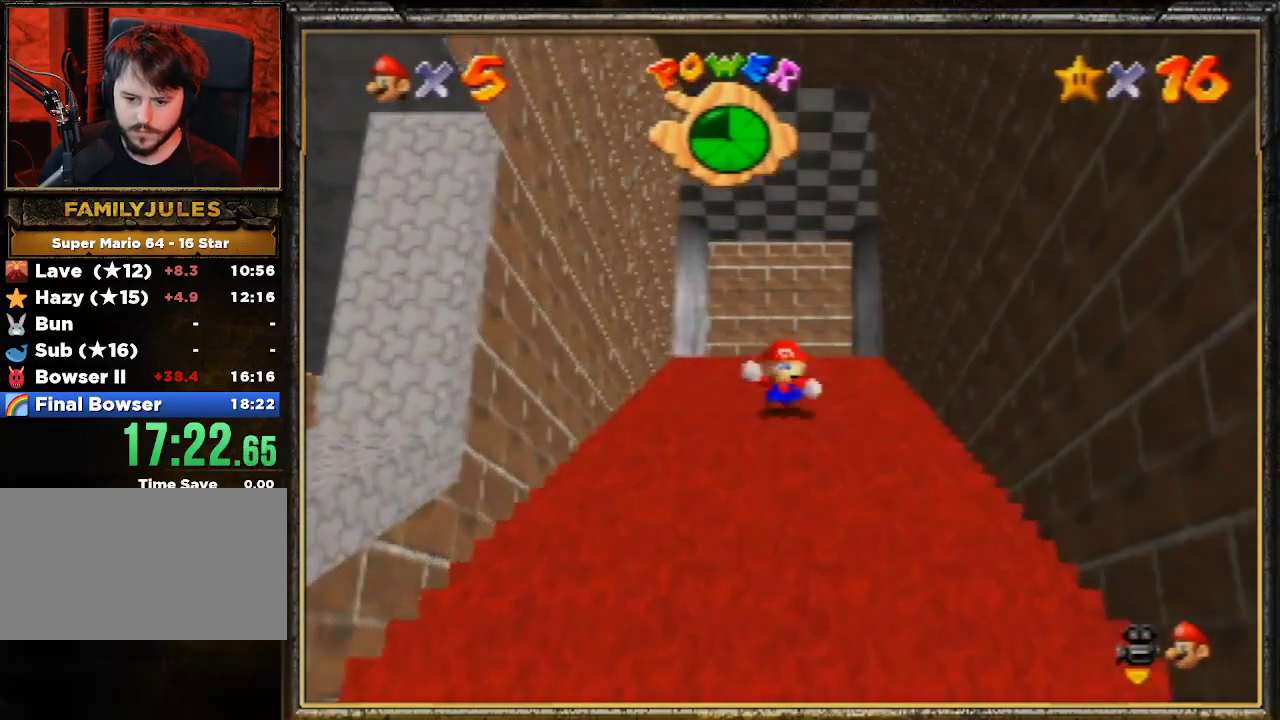
{"buttons": ["Z"], "left_stick": "up", "events": [[33, "A", "down"], [433, "A", "up"]]}
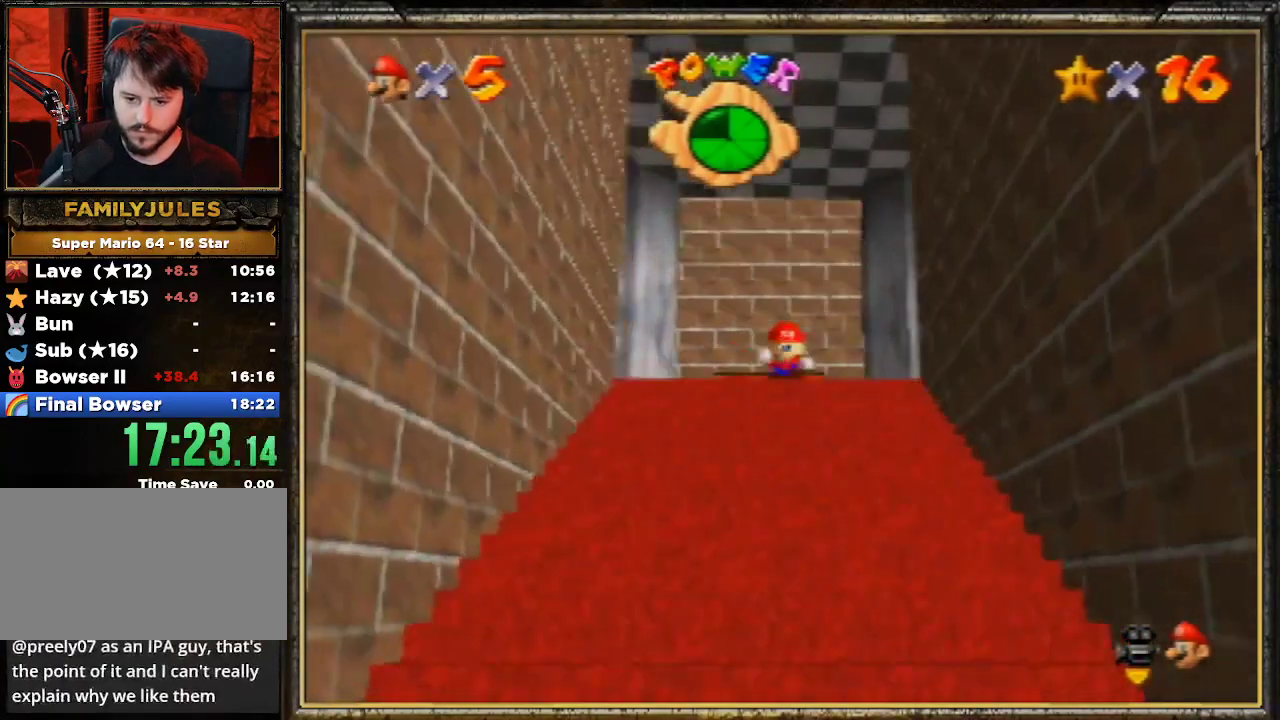
{"buttons": ["A", "Z"], "left_stick": "up", "events": [[233, "A", "down"], [433, "A", "up"], [500, "A", "down"]]}
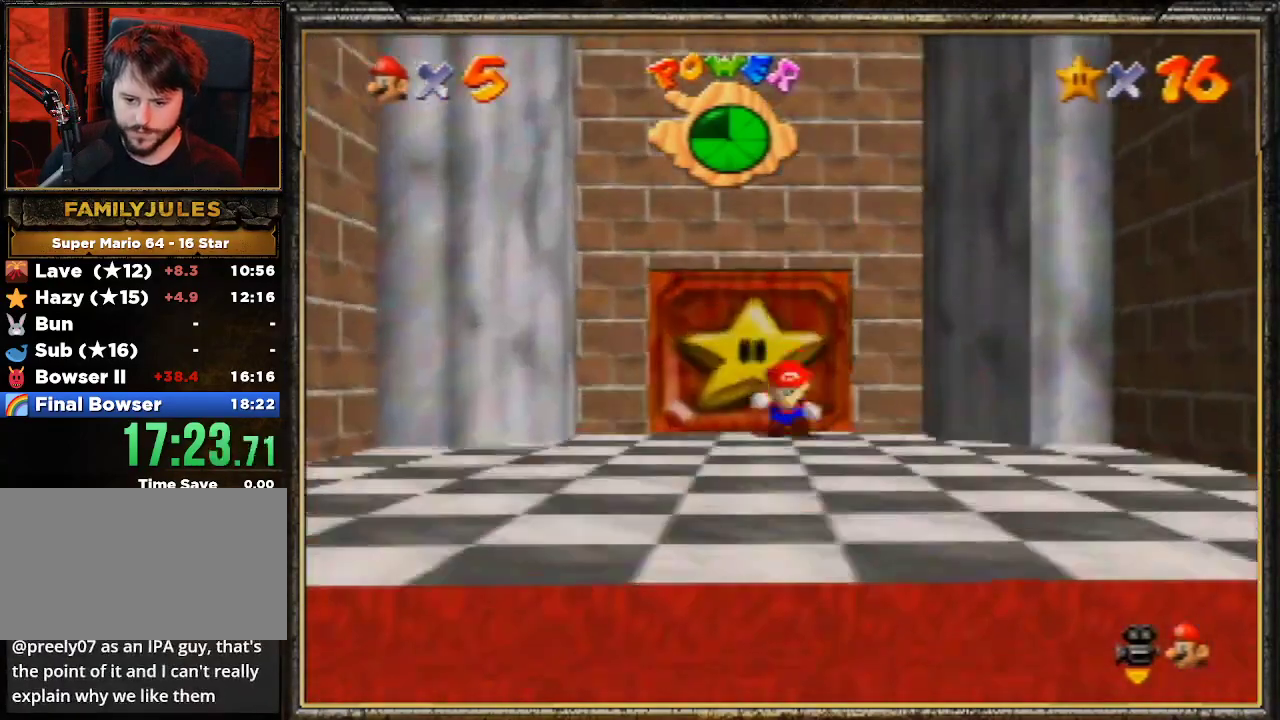
{"buttons": ["Z"], "left_stick": "up", "events": [[33, "A", "up"], [133, "A", "down"], [333, "A", "up"]]}
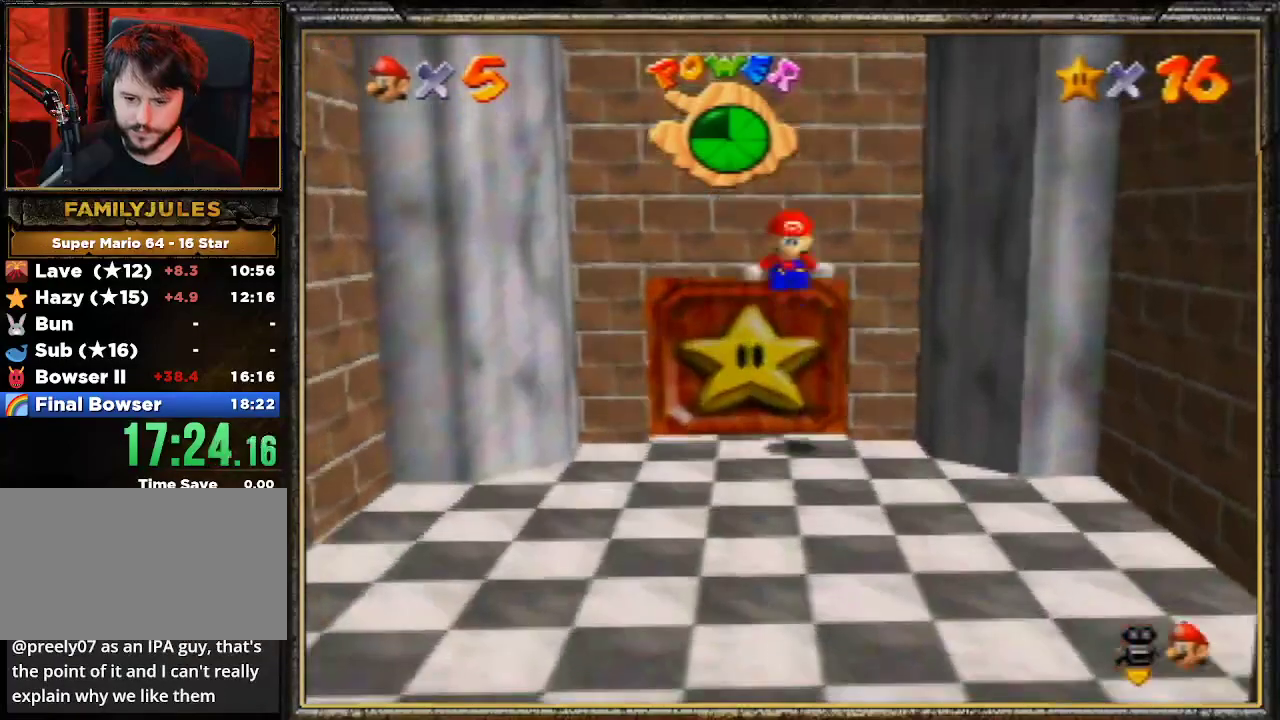
{"buttons": ["A", "Z"], "left_stick": "up", "events": [[33, "A", "down"], [233, "A", "up"], [433, "A", "down"]]}
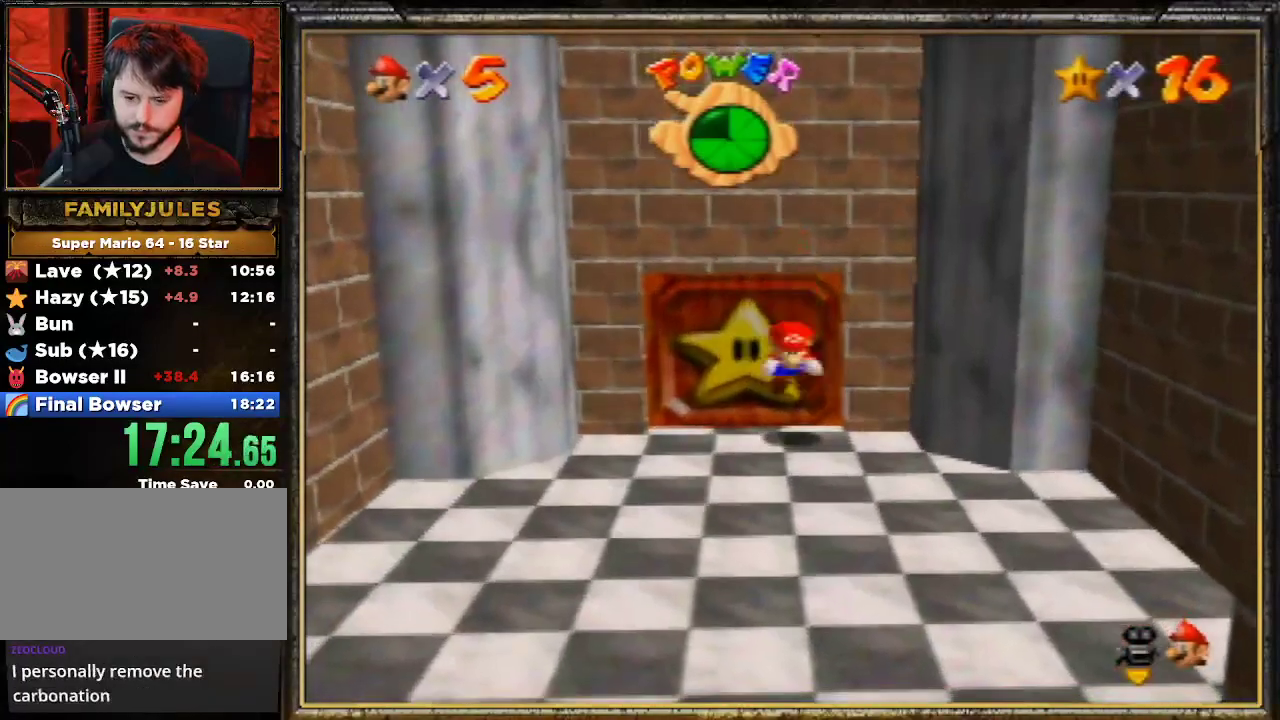
{"buttons": ["Z"], "left_stick": "up", "events": [[33, "A", "up"], [233, "A", "down"], [433, "A", "up"]]}
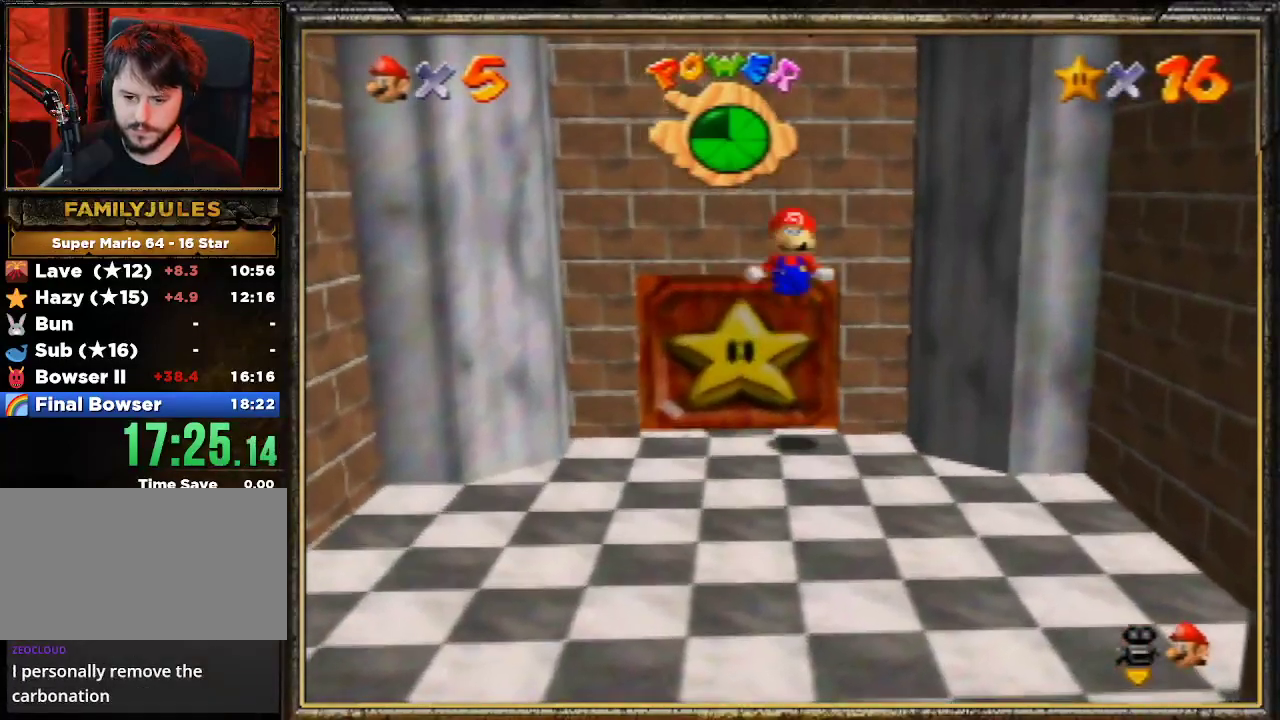
{"buttons": ["Z"], "left_stick": "up", "events": [[33, "A", "down"], [233, "A", "up"], [433, "A", "down"], [500, "A", "up"]]}
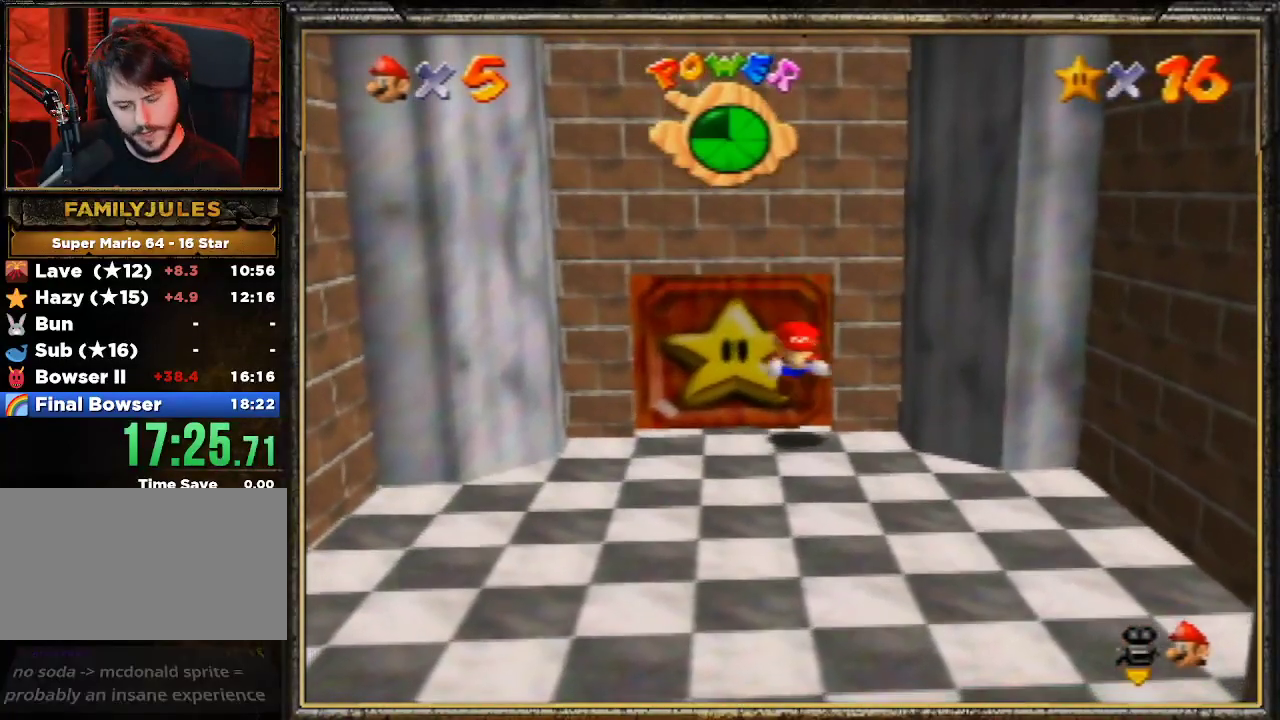
{"buttons": ["Z"], "left_stick": "up", "events": [[233, "A", "down"], [433, "A", "up"]]}
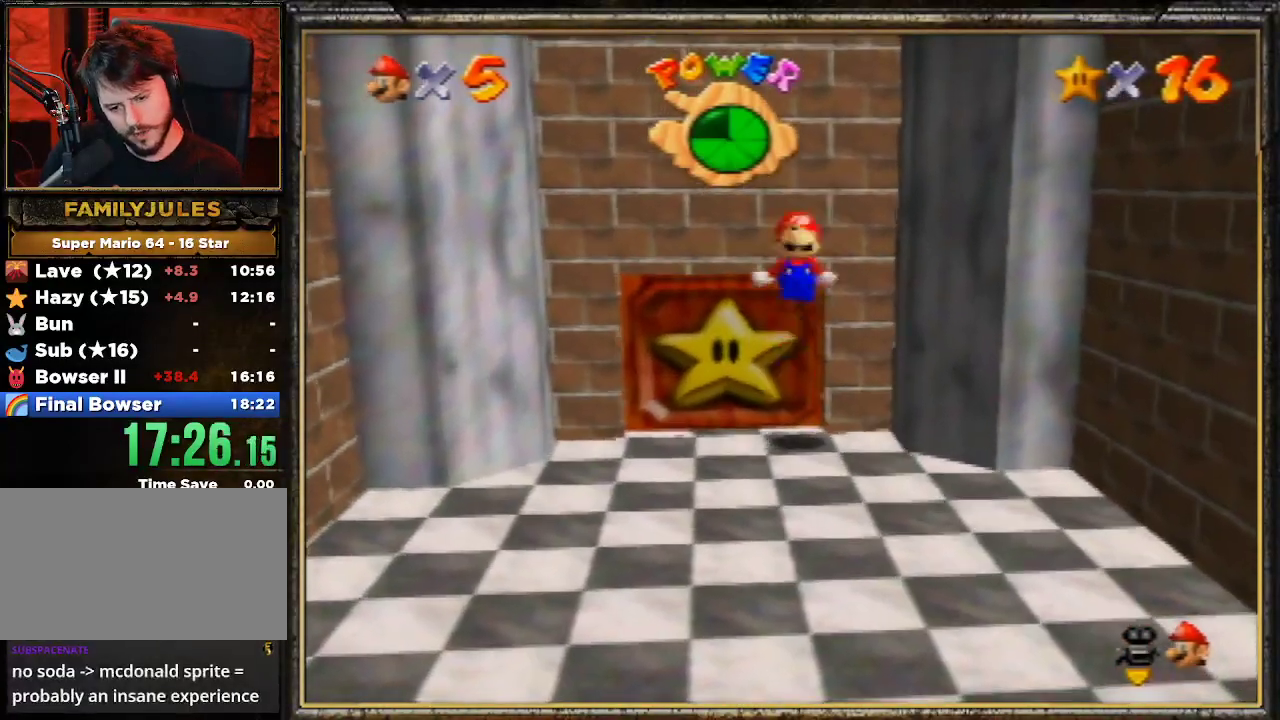
{"buttons": ["A", "Z"], "left_stick": "down-right", "events": [[33, "A", "down"], [133, "A", "up"], [133, "left_stick", "right"], [233, "left_stick", "down-right"], [333, "A", "down"]]}
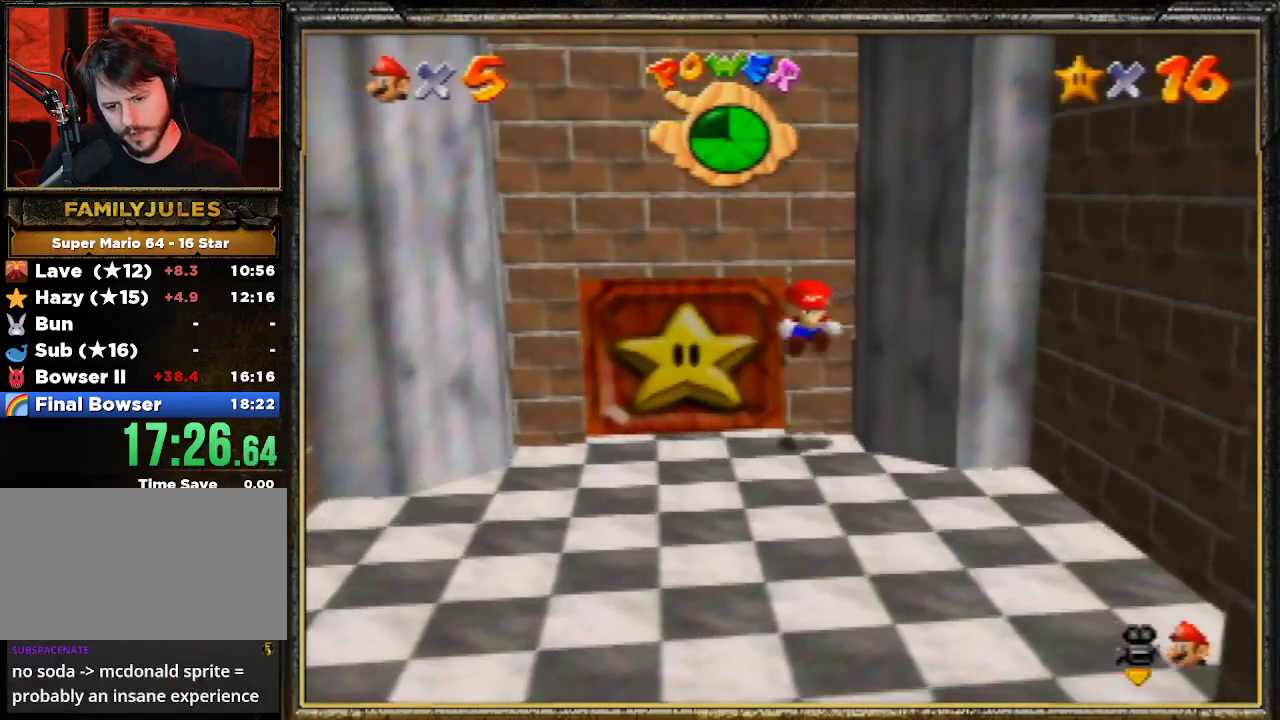
{"buttons": ["Z"], "left_stick": "down", "events": [[33, "A", "up"], [33, "left_stick", "down"]]}
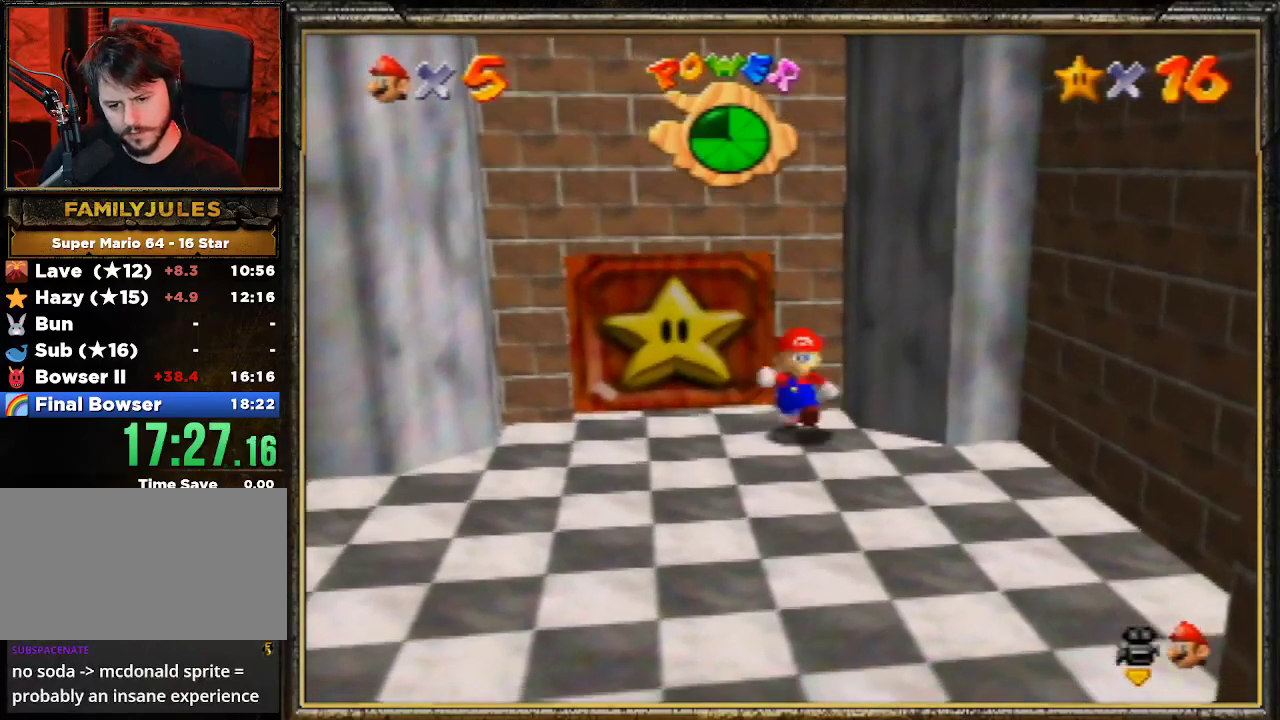
{"buttons": [], "left_stick": "down", "events": [[133, "Z", "up"], [233, "A", "down"], [433, "A", "up"]]}
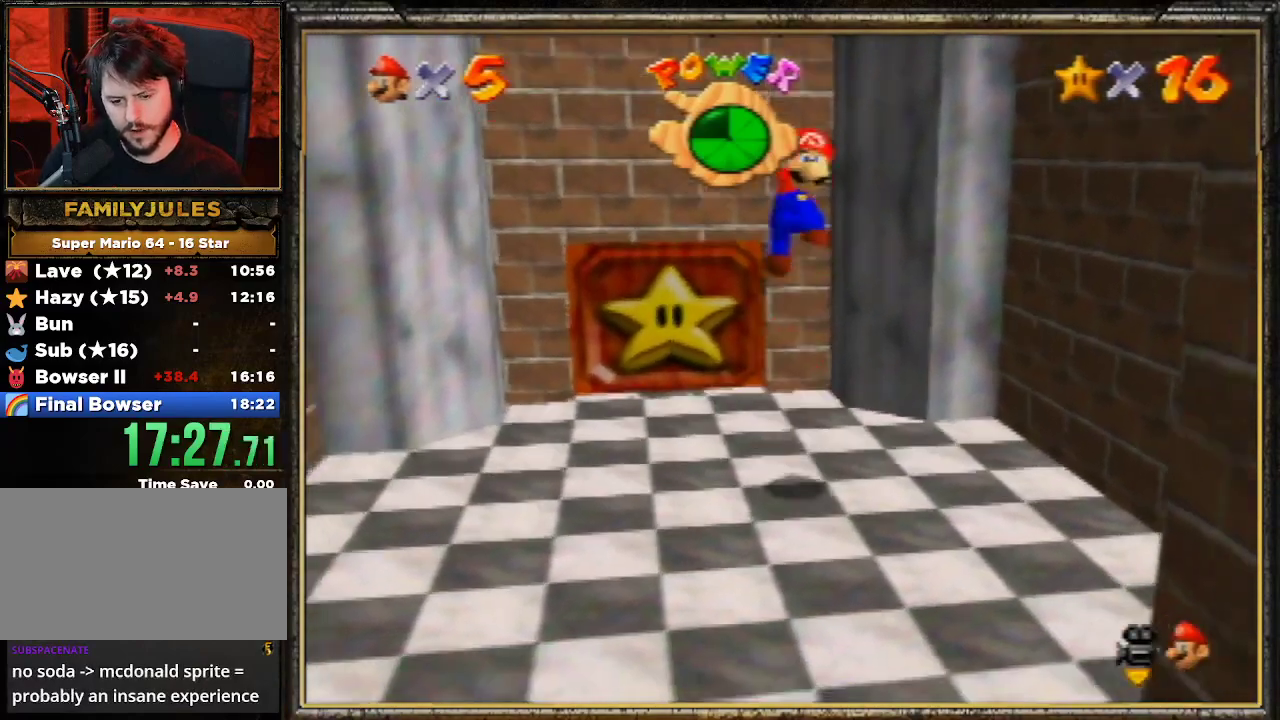
{"buttons": [], "left_stick": "down", "events": []}
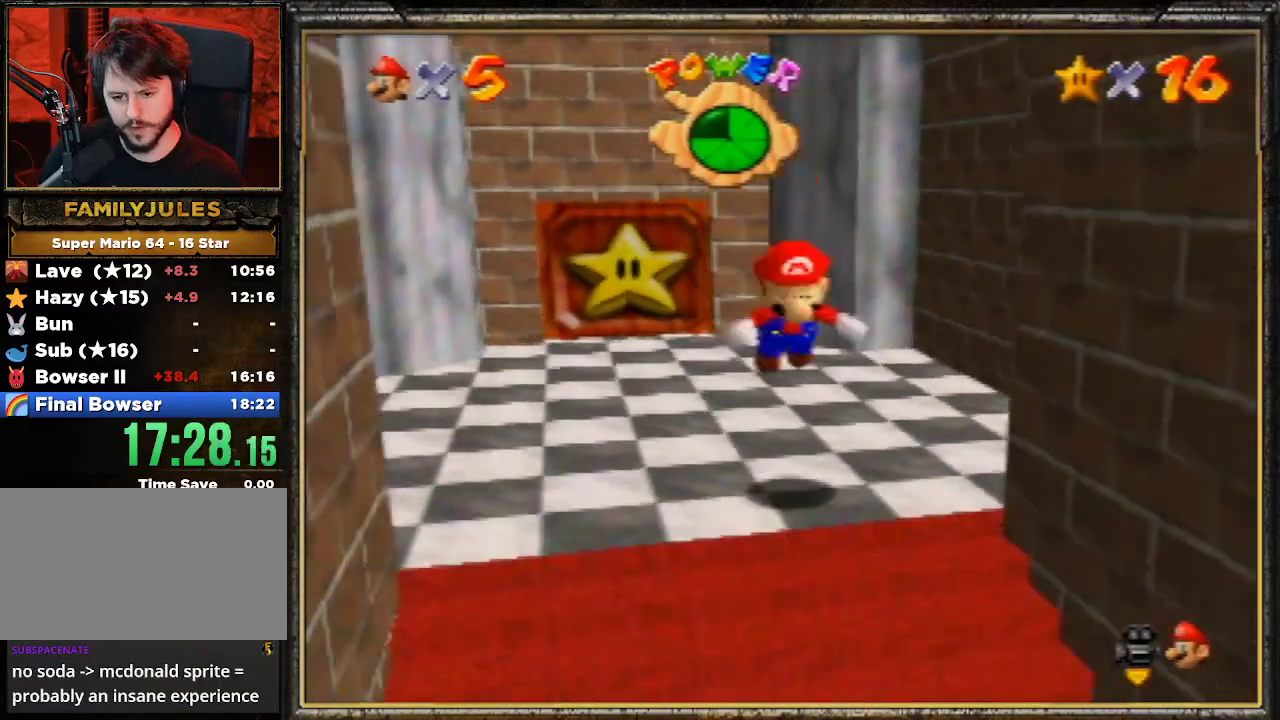
{"buttons": [], "left_stick": "down-right", "events": [[233, "left_stick", "down-right"]]}
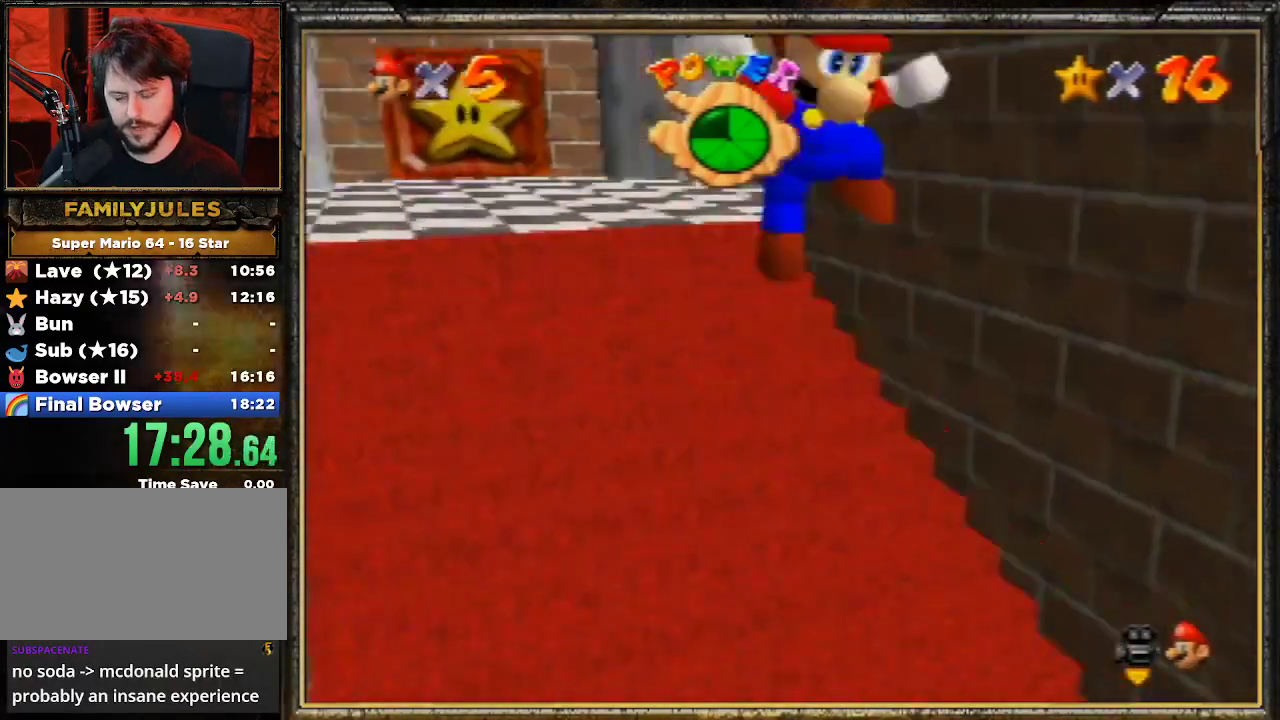
{"buttons": [], "left_stick": "down-right", "events": []}
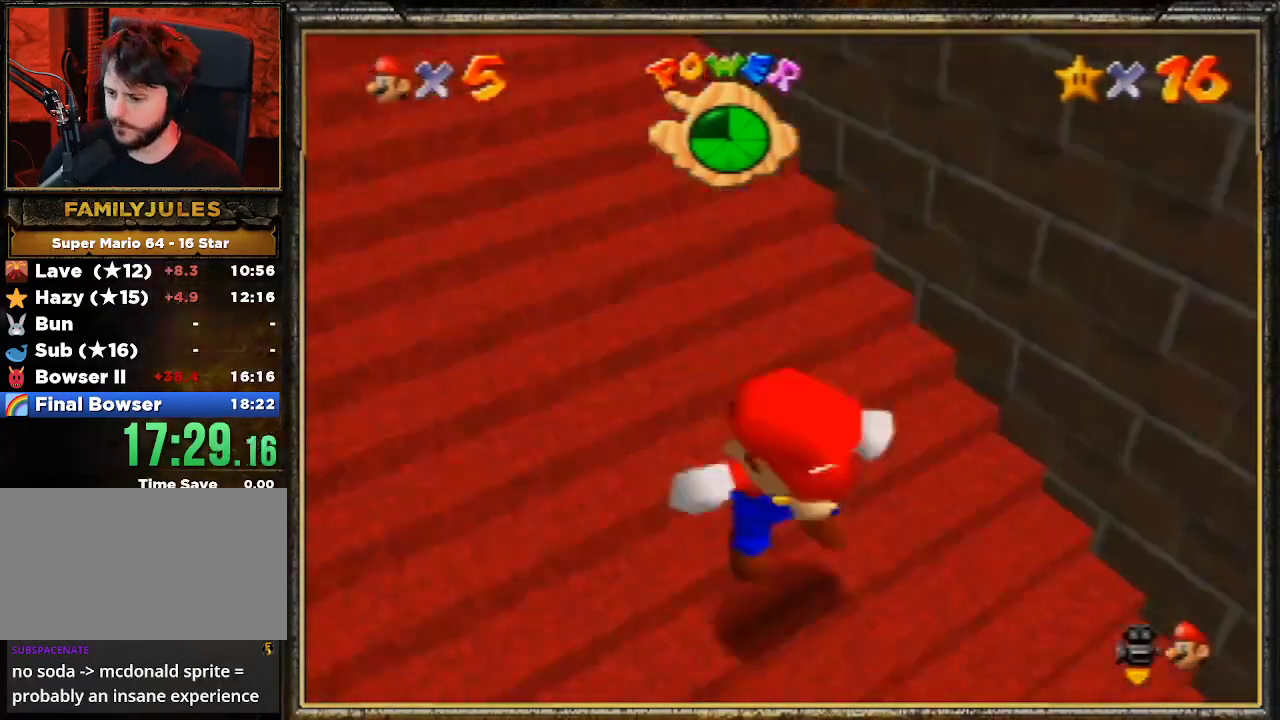
{"buttons": [], "left_stick": "center", "events": [[333, "left_stick", "center"]]}
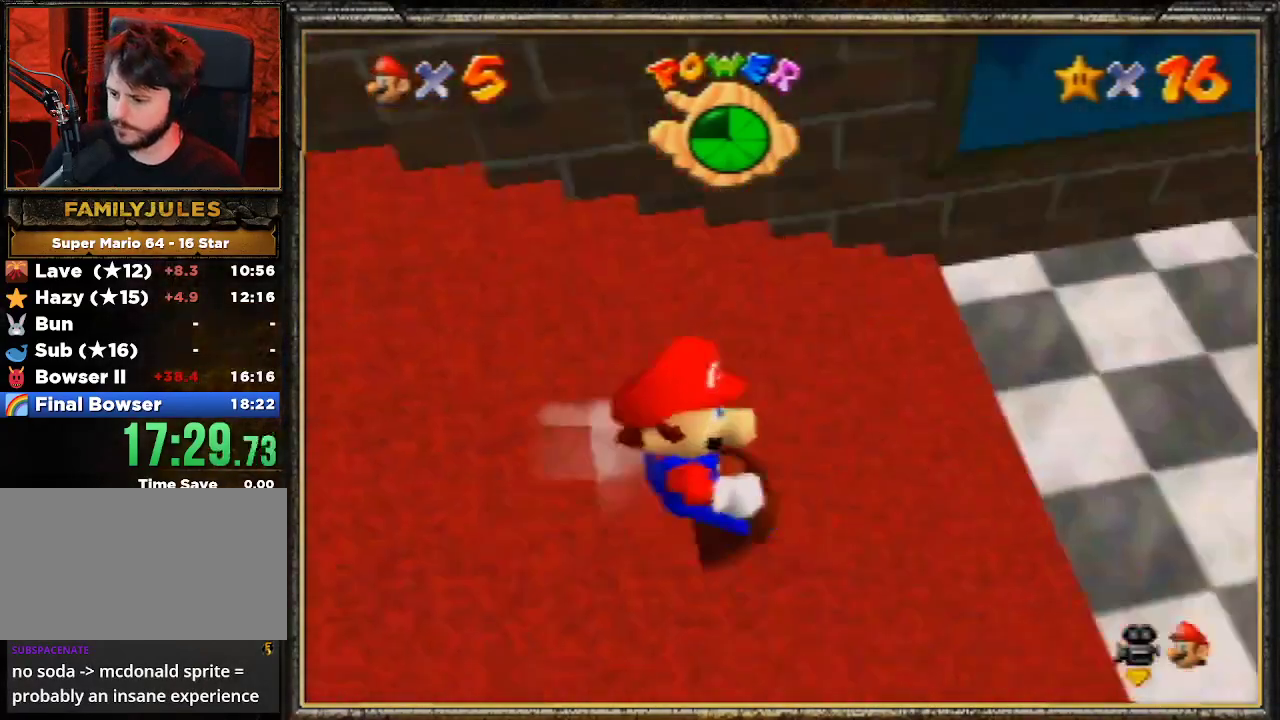
{"buttons": ["C_RIGHT"], "left_stick": "up", "events": [[367, "left_stick", "up"], [500, "C_RIGHT", "down"]]}
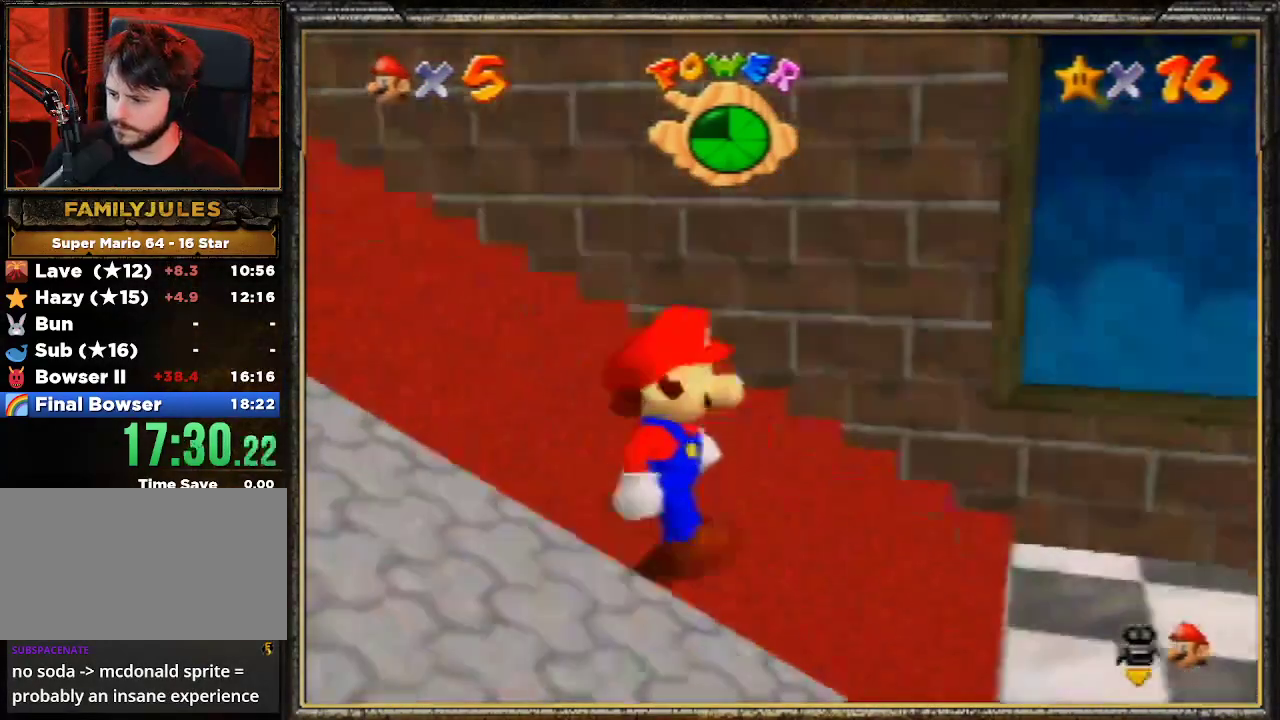
{"buttons": [], "left_stick": "up-left", "events": [[100, "C_RIGHT", "up"], [367, "left_stick", "up-left"]]}